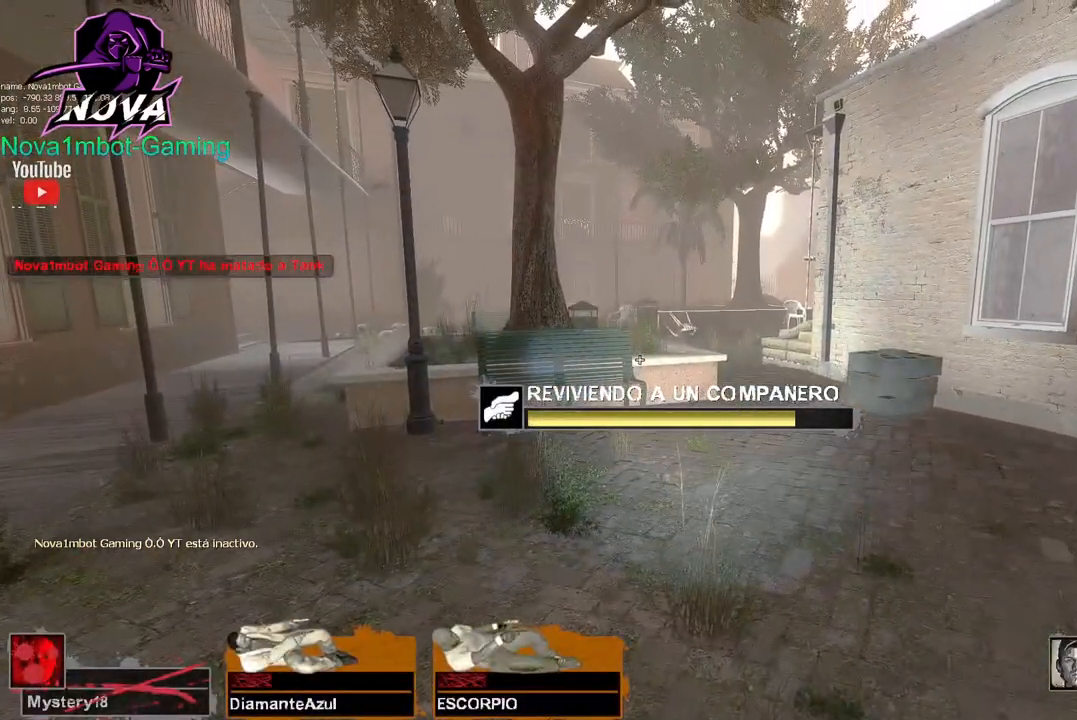
Gameplay with keyboard and mouse; each line is a JSON object with the keys and mouse buttons held at the frame after it. "events" lists presses ("down") and releases ("up") of "1", "2", "3", "4", "5", "a", "alt", "c", "caps_lock", "ctrl", "d", "e", "f", "g", "q", "r", "s", "shift", "space", "t", "tab", "v", "w", "x", "z", "mouse_left", "mouse_wheel" and "mouse_right" between this image and that frame as [ms after this image, input, new state], when the widget could be followed in between. "mouse_left", "mouse_wheel", "mouse_right" = the "left", "wheel", "right" buttons of the "mouse" list. No other keys are recorded. "wheel" means that the mouse wheel is clicked or scrolled. Not read: mouse_move.
{"keys": ["e", "w"], "mouse": [], "events": [[267, "w", "down"]]}
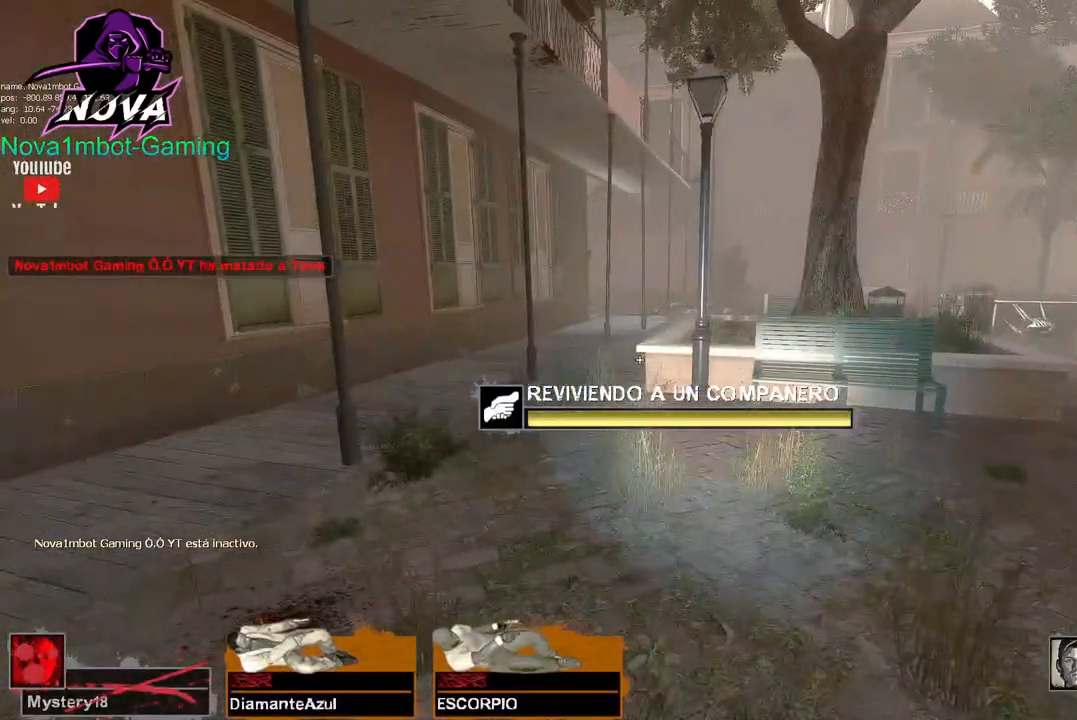
{"keys": ["a"], "mouse": [], "events": [[417, "a", "down"], [467, "e", "up"], [467, "w", "up"]]}
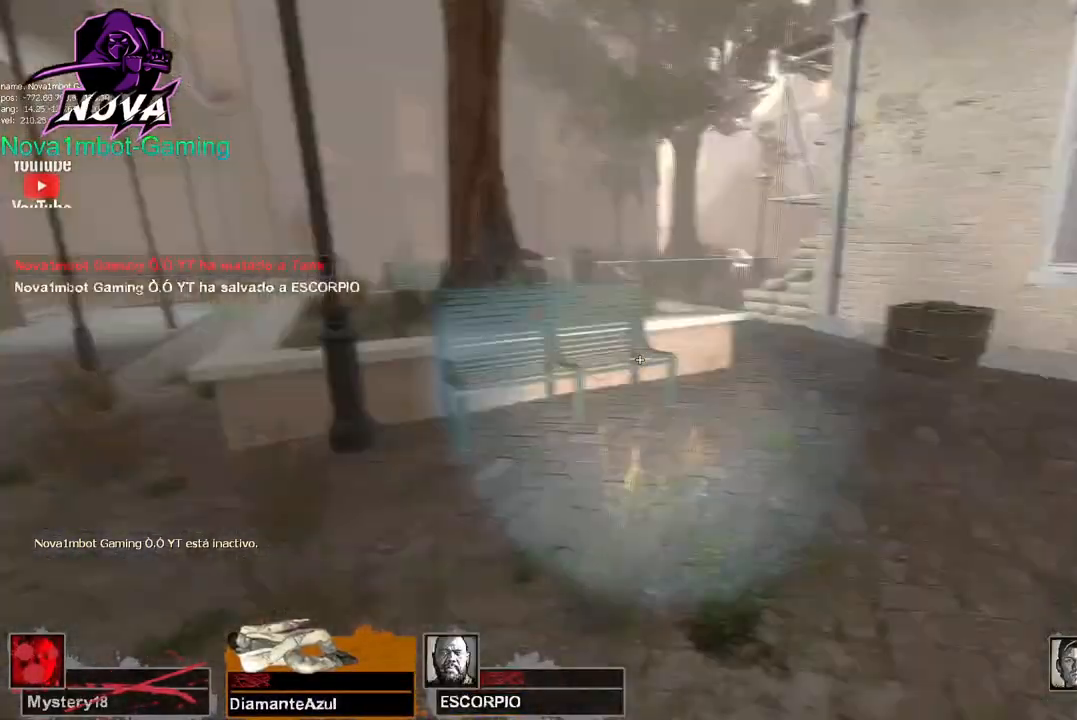
{"keys": ["d", "w"], "mouse": [], "events": [[67, "a", "up"], [217, "d", "down"], [367, "w", "down"]]}
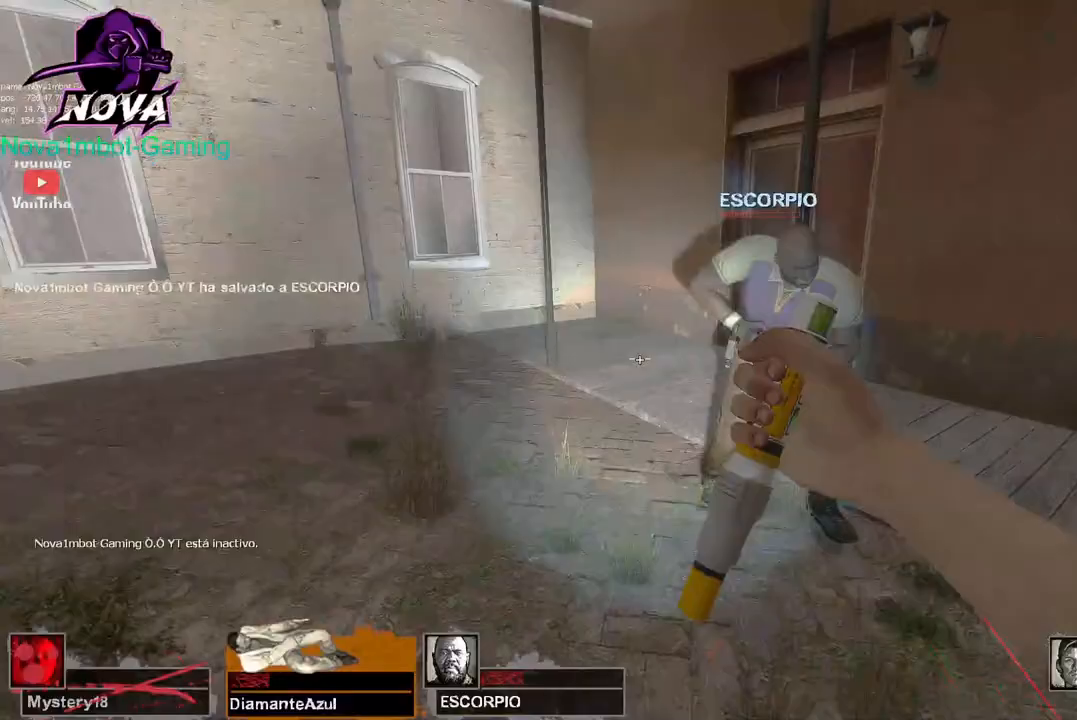
{"keys": ["a"], "mouse": [], "events": [[117, "d", "up"], [117, "mouse_right", "down"], [117, "w", "up"], [217, "mouse_right", "up"], [217, "s", "down"], [367, "a", "down"], [417, "s", "up"]]}
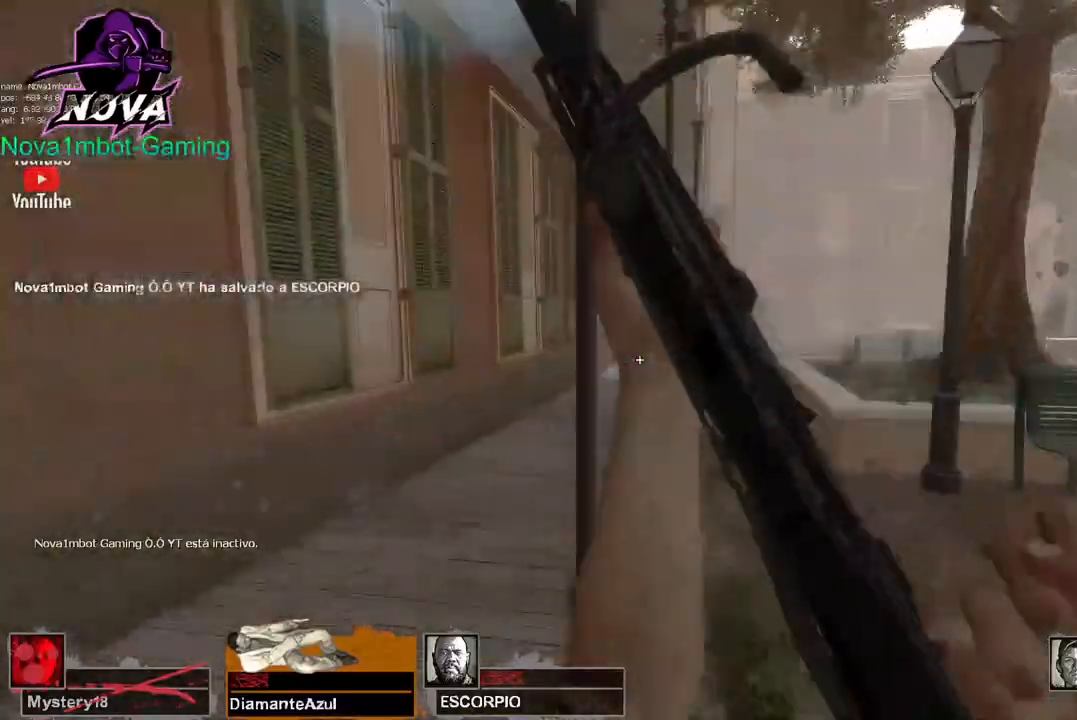
{"keys": ["w"], "mouse": [], "events": [[17, "w", "down"], [250, "f", "down"], [300, "a", "up"], [350, "f", "up"]]}
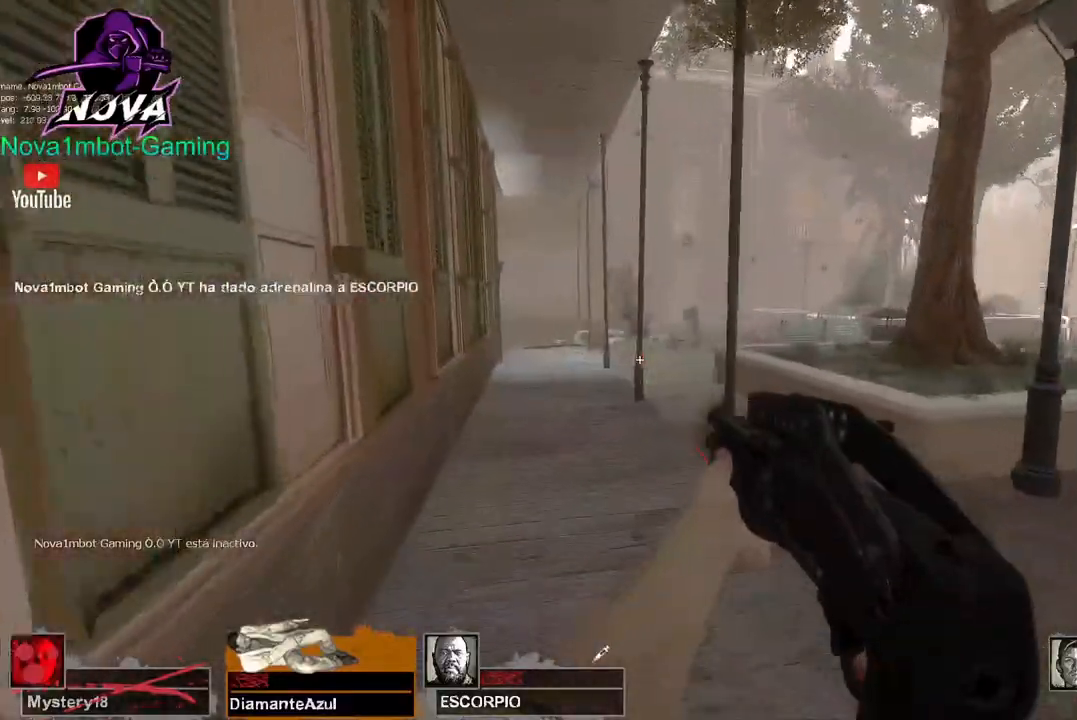
{"keys": ["w"], "mouse": [], "events": []}
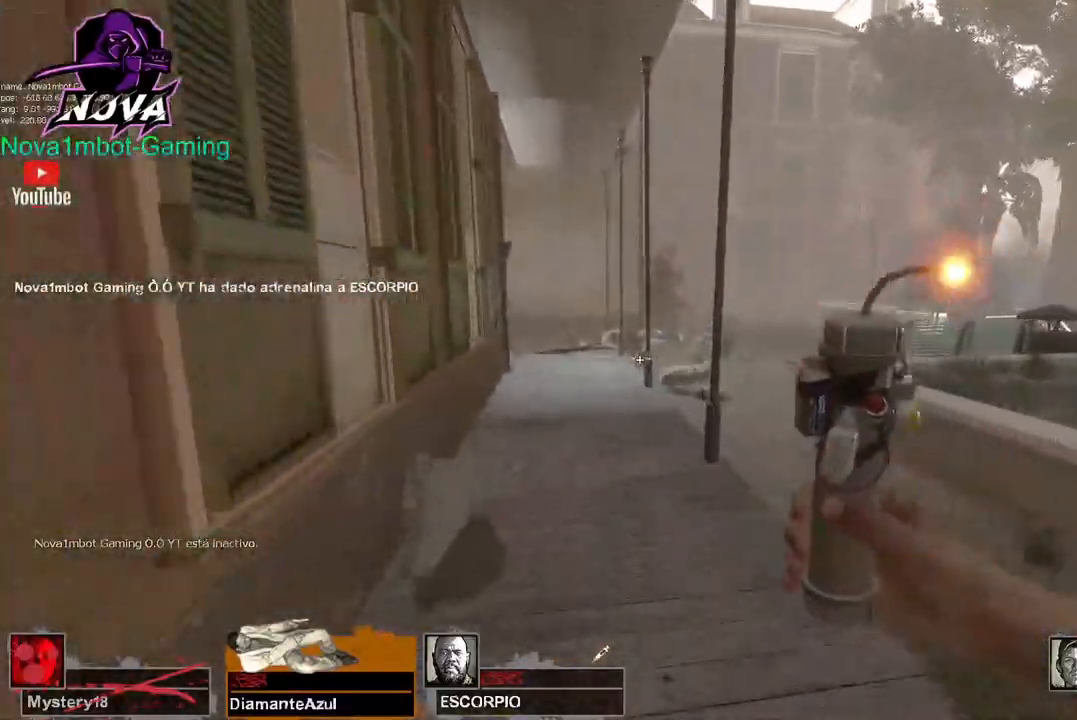
{"keys": ["w"], "mouse": ["left"], "events": [[100, "space", "down"], [184, "space", "up"], [184, "w", "up"], [234, "a", "down"], [334, "mouse_left", "down"], [334, "w", "down"], [384, "a", "up"]]}
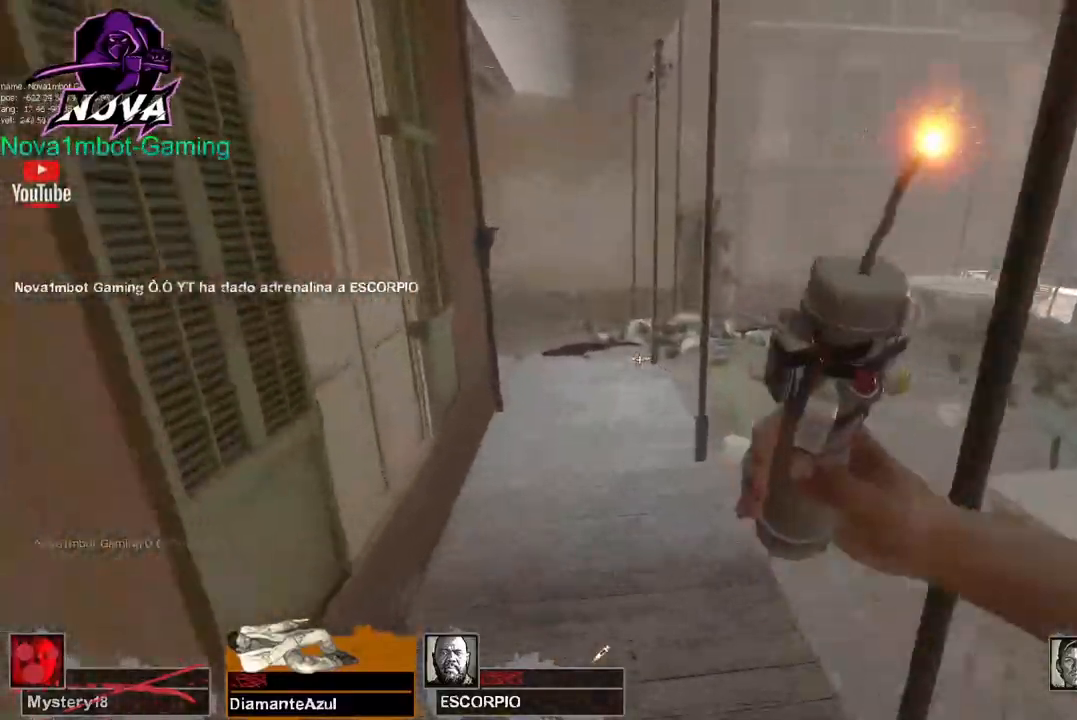
{"keys": ["w"], "mouse": ["left"], "events": [[400, "q", "down"], [484, "q", "up"]]}
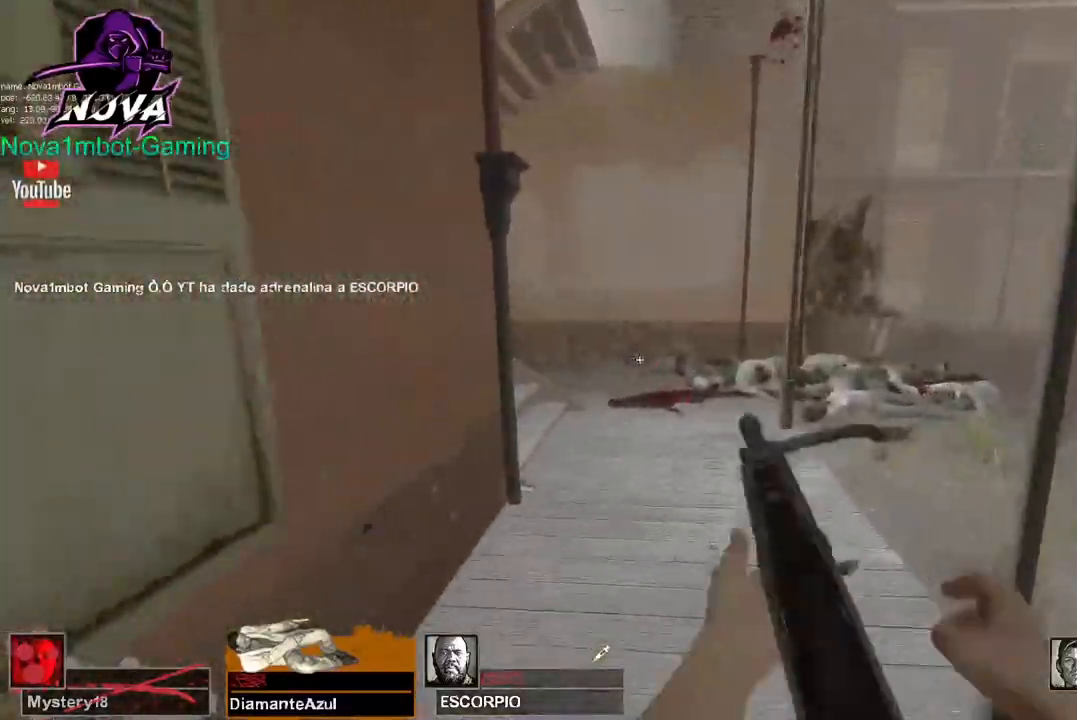
{"keys": ["w"], "mouse": [], "events": [[217, "mouse_left", "up"]]}
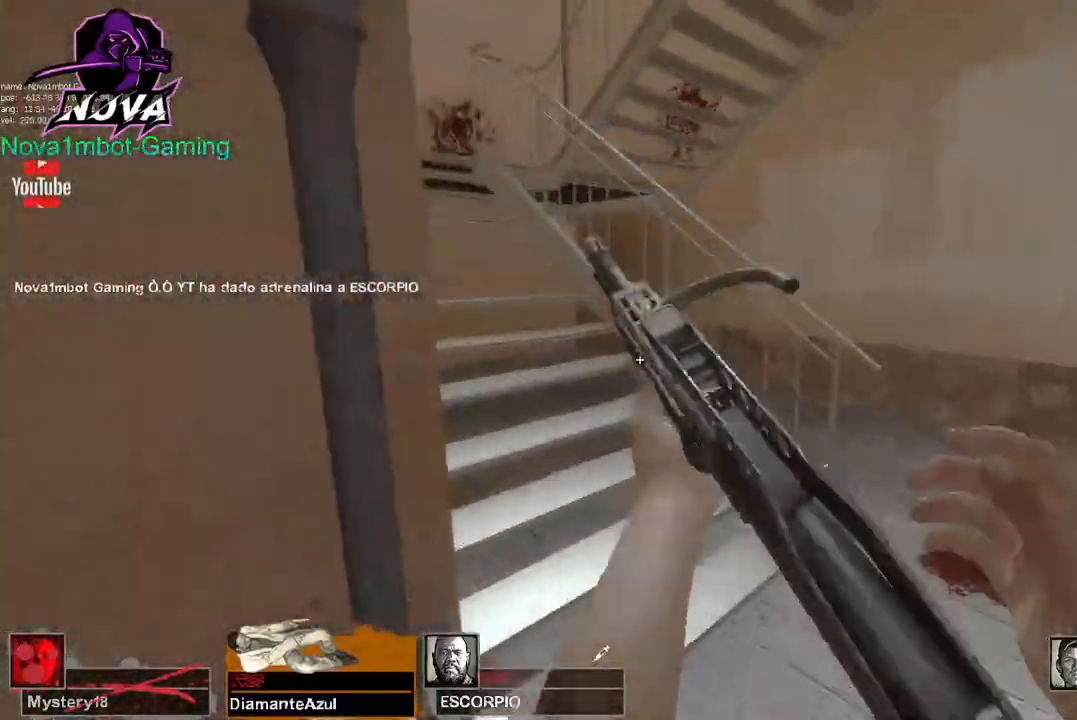
{"keys": ["w"], "mouse": [], "events": [[234, "a", "down"], [417, "a", "up"]]}
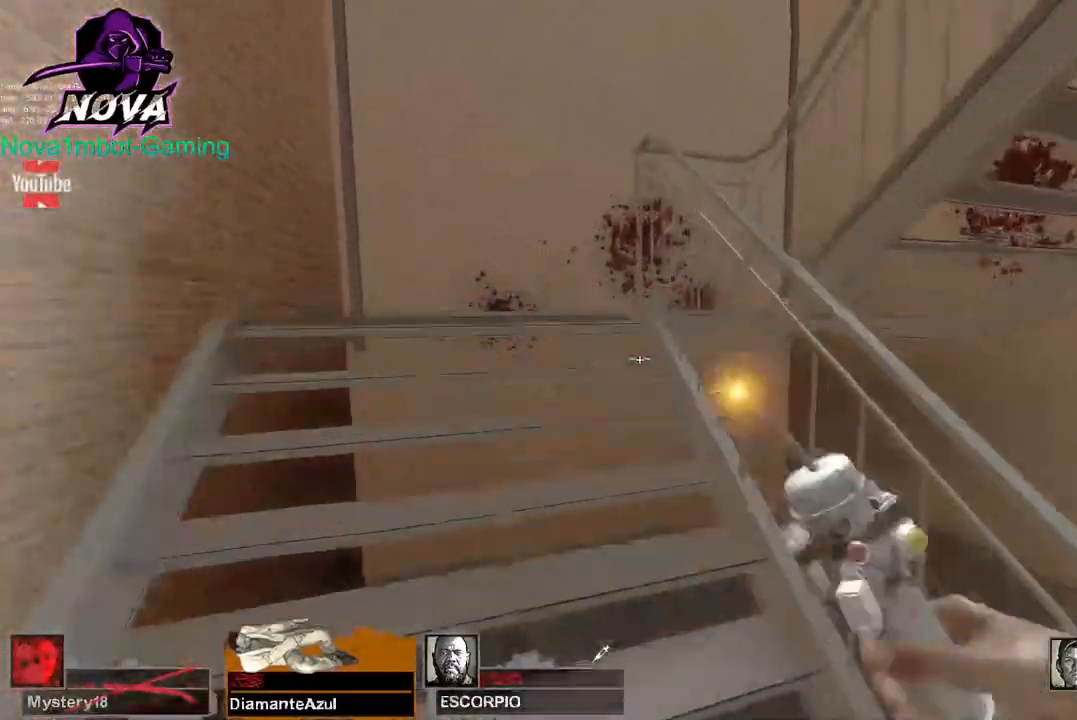
{"keys": ["w"], "mouse": [], "events": []}
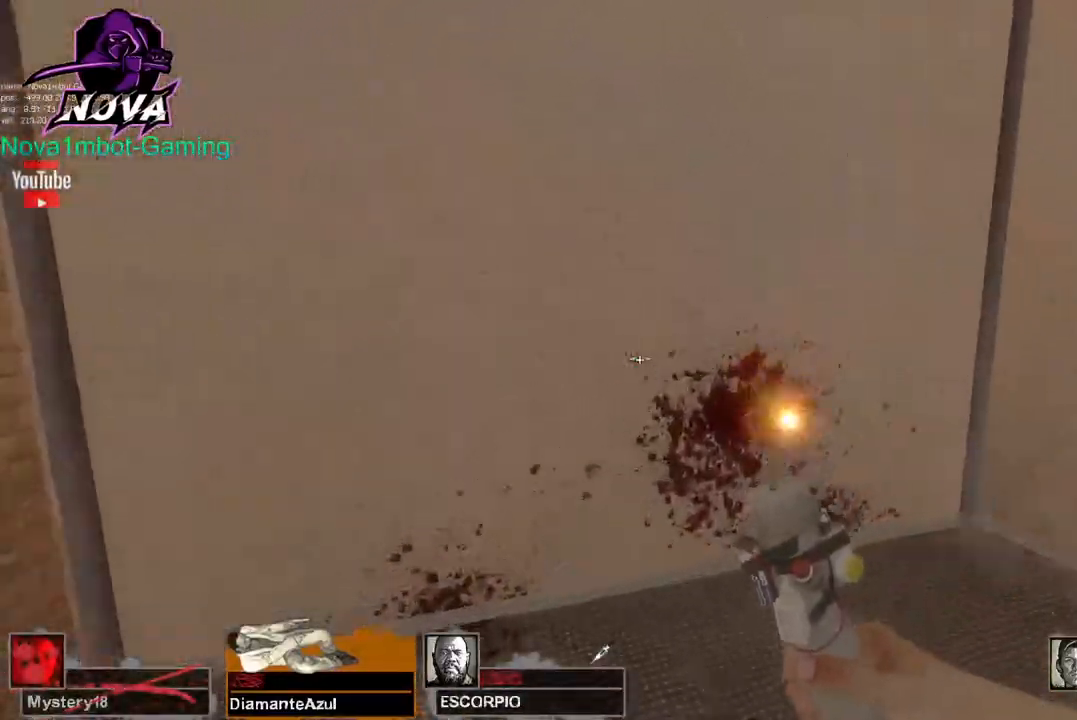
{"keys": ["w"], "mouse": [], "events": []}
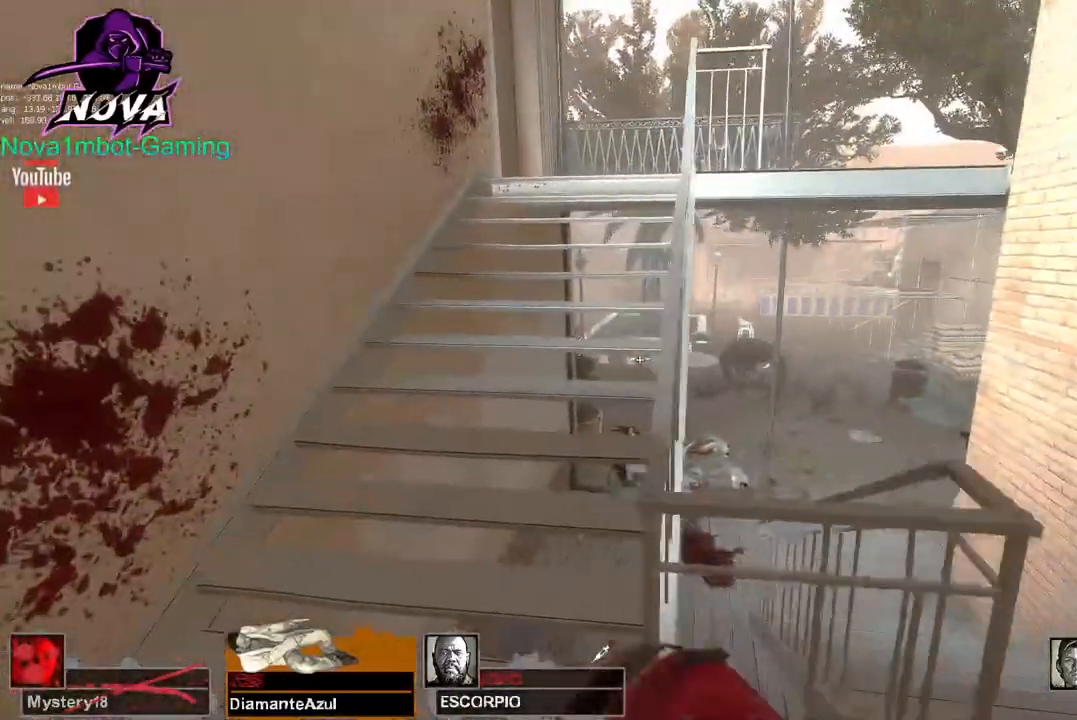
{"keys": ["a", "w"], "mouse": [], "events": [[284, "a", "down"]]}
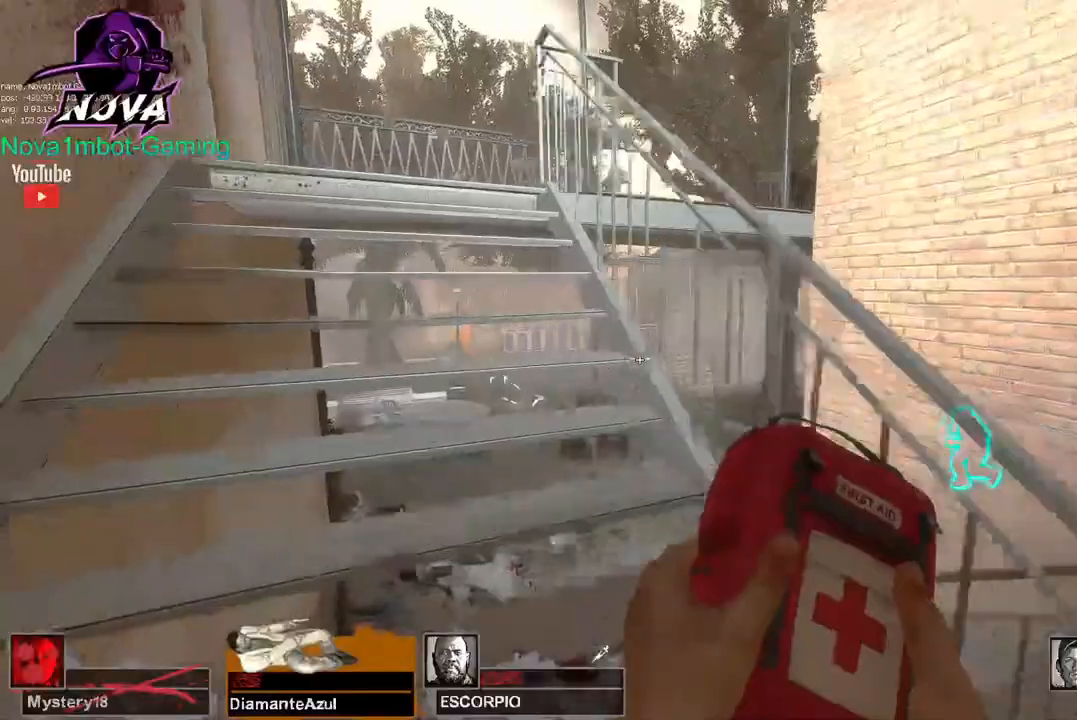
{"keys": ["w"], "mouse": [], "events": [[150, "a", "up"], [350, "a", "down"], [484, "a", "up"]]}
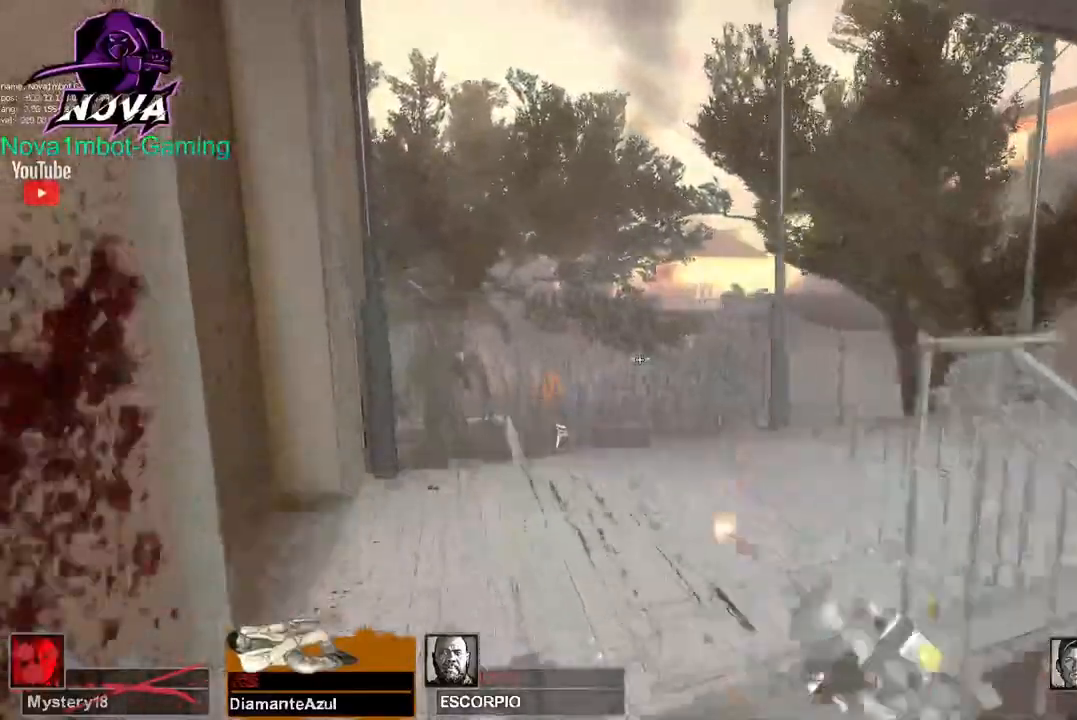
{"keys": ["w"], "mouse": ["left"], "events": [[400, "mouse_left", "down"]]}
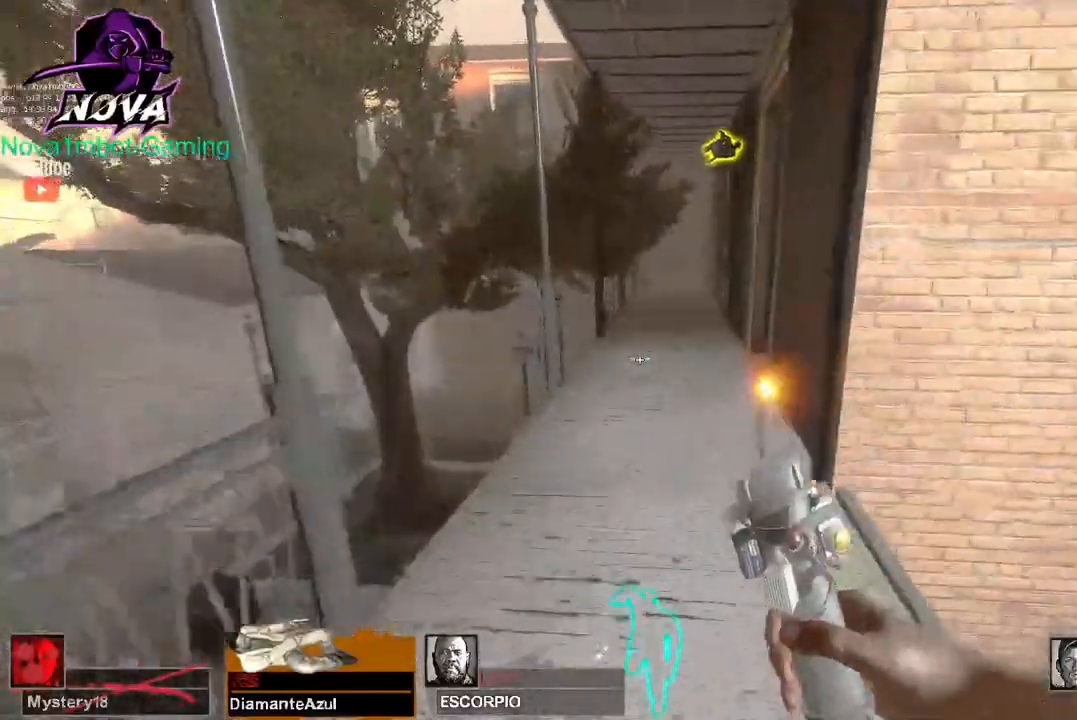
{"keys": ["d"], "mouse": ["left"], "events": [[100, "space", "down"], [150, "d", "down"], [150, "w", "up"], [184, "space", "up"]]}
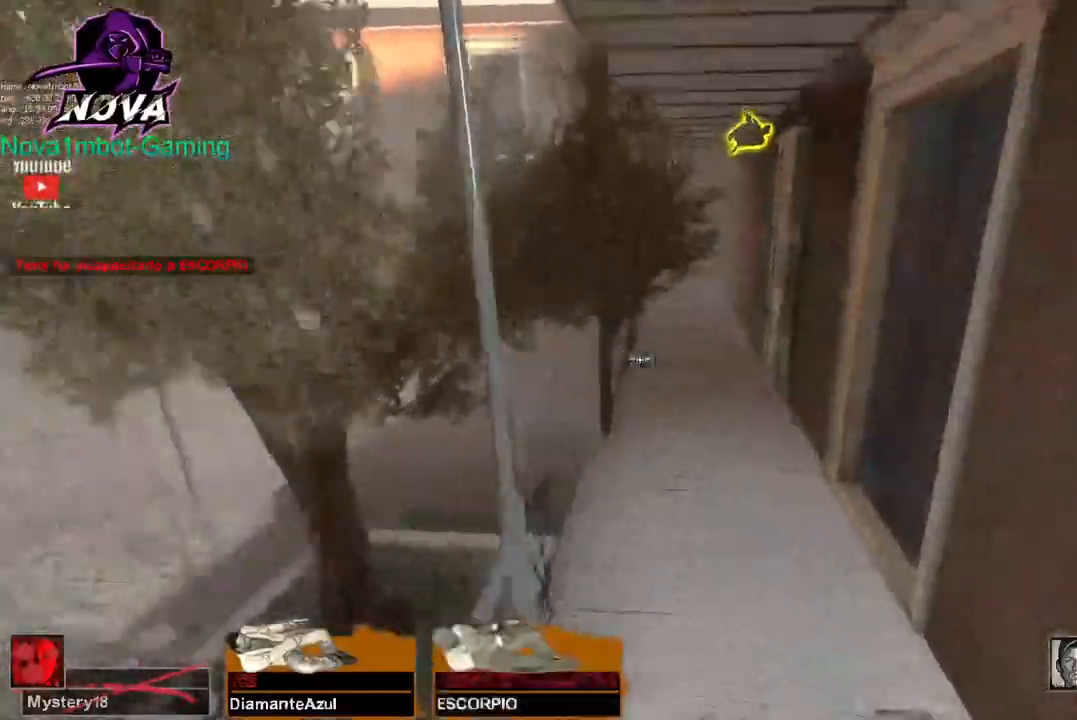
{"keys": ["a"], "mouse": ["left"], "events": [[250, "a", "down"], [250, "space", "down"], [300, "d", "up"], [384, "space", "up"]]}
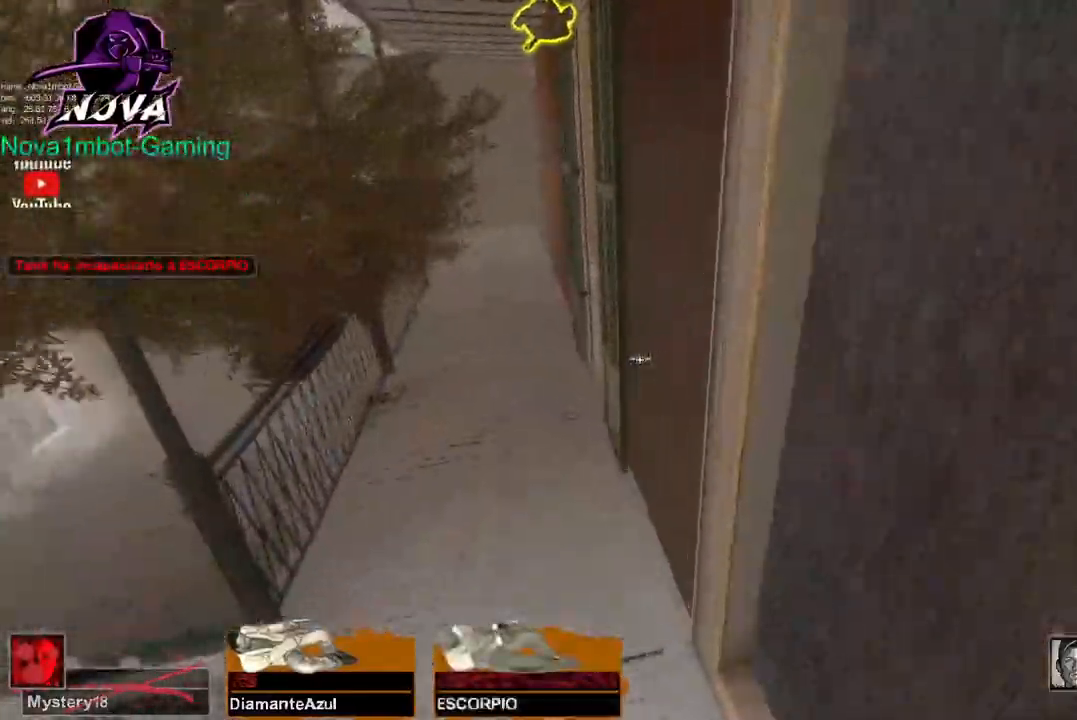
{"keys": ["d"], "mouse": ["left"], "events": [[367, "space", "down"], [400, "a", "up"], [400, "d", "down"], [500, "space", "up"]]}
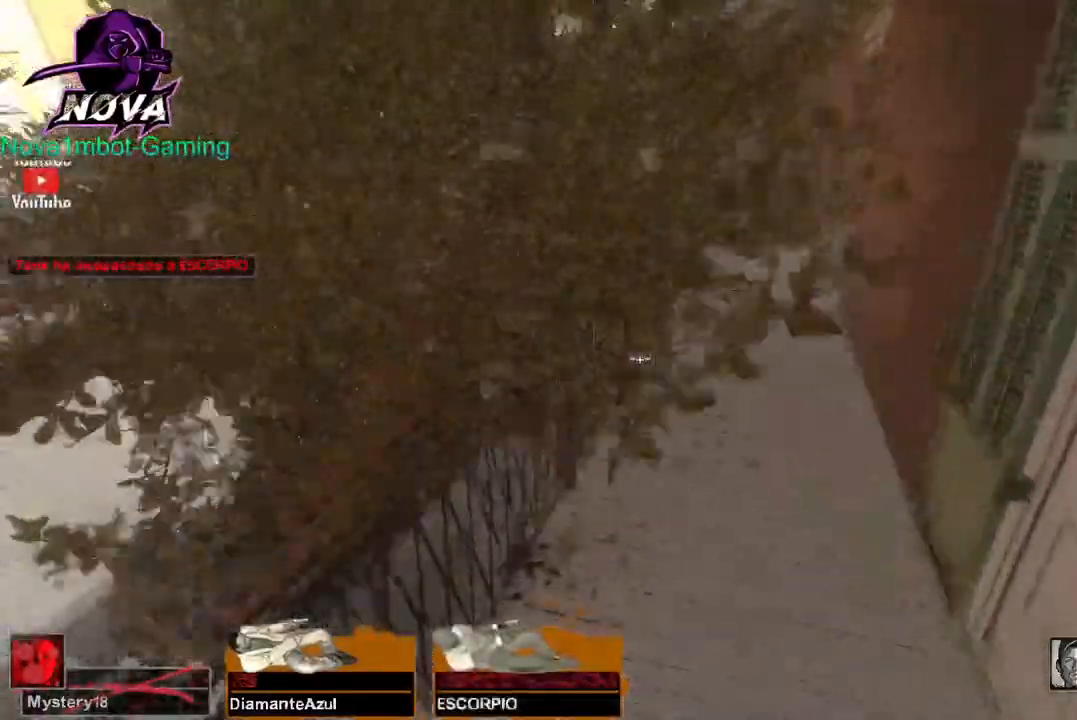
{"keys": ["d"], "mouse": ["left"], "events": []}
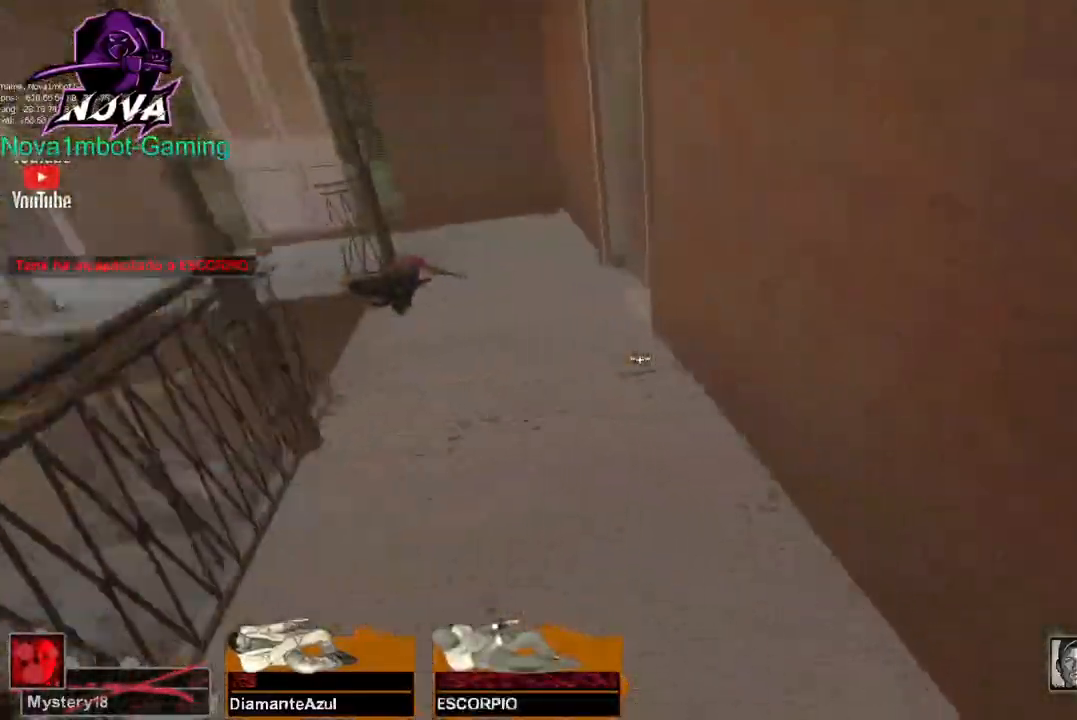
{"keys": ["a"], "mouse": ["left"], "events": [[17, "space", "down"], [67, "a", "down"], [67, "d", "up"], [117, "space", "up"]]}
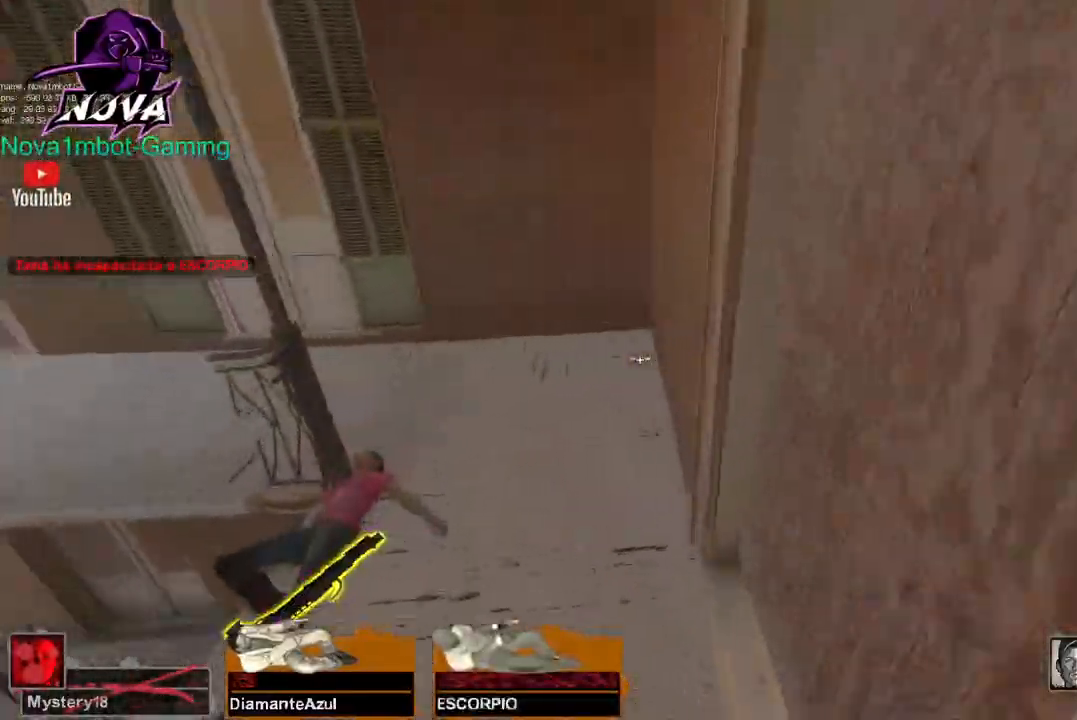
{"keys": ["a", "w"], "mouse": ["left"], "events": [[117, "space", "down"], [267, "space", "up"], [500, "w", "down"]]}
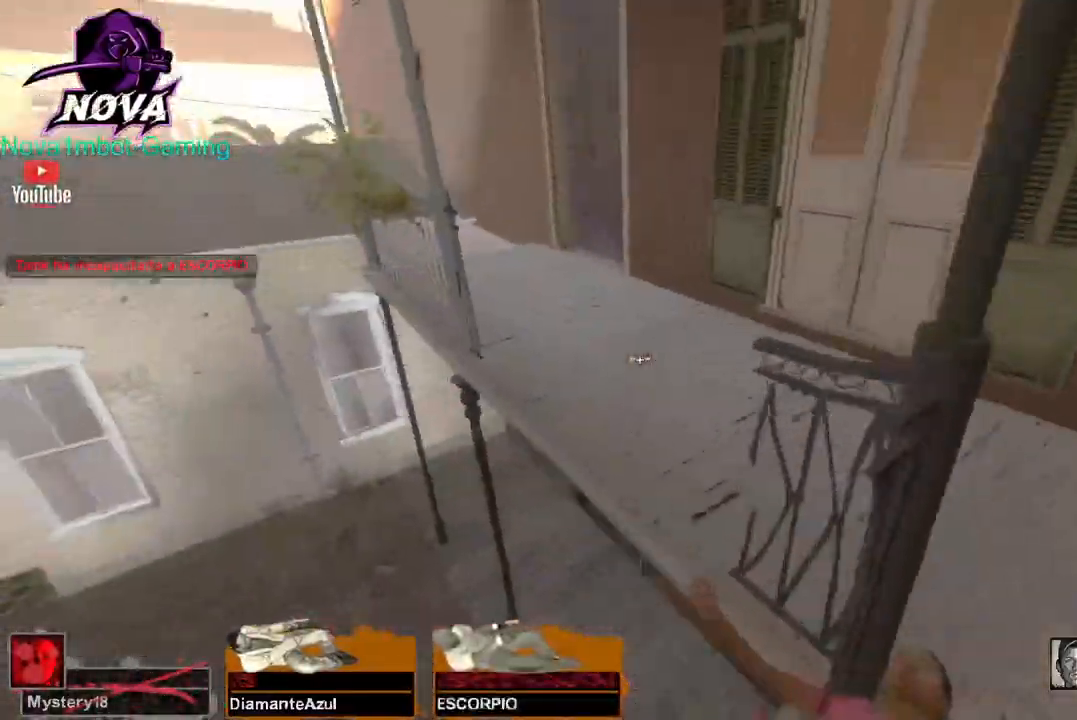
{"keys": ["d", "q", "w"], "mouse": ["left"], "events": [[50, "a", "up"], [50, "d", "down"], [50, "w", "up"], [334, "w", "down"], [467, "q", "down"]]}
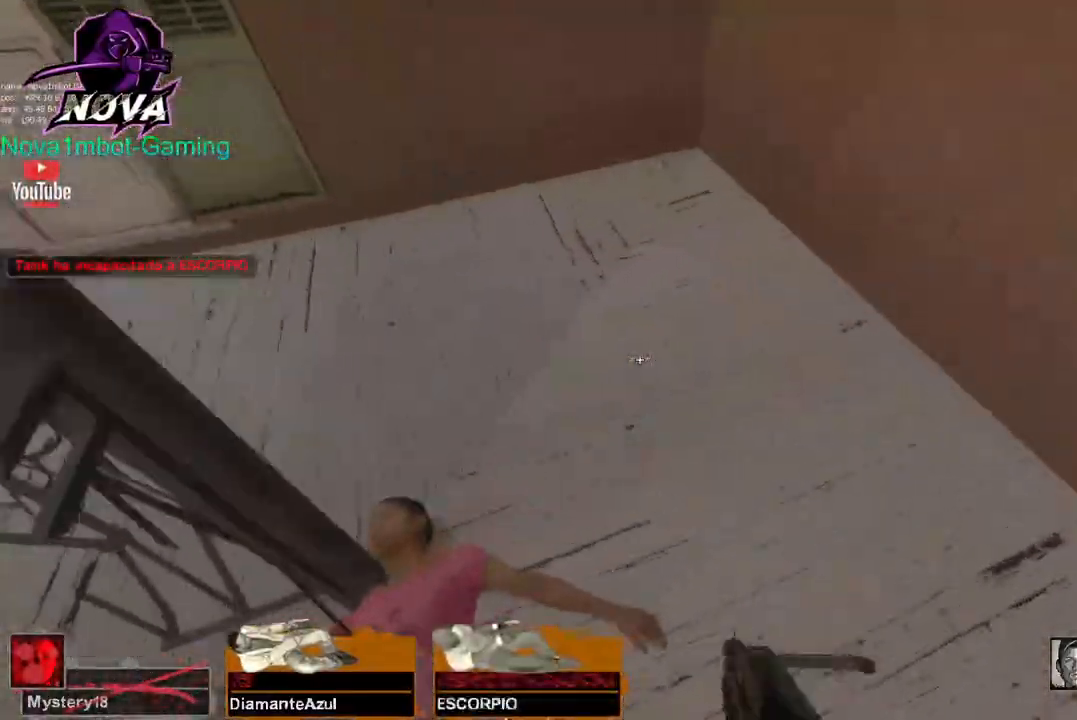
{"keys": ["w"], "mouse": [], "events": [[67, "q", "up"], [200, "d", "up"], [200, "mouse_left", "up"], [250, "w", "up"], [300, "e", "down"], [384, "w", "down"], [434, "e", "up"]]}
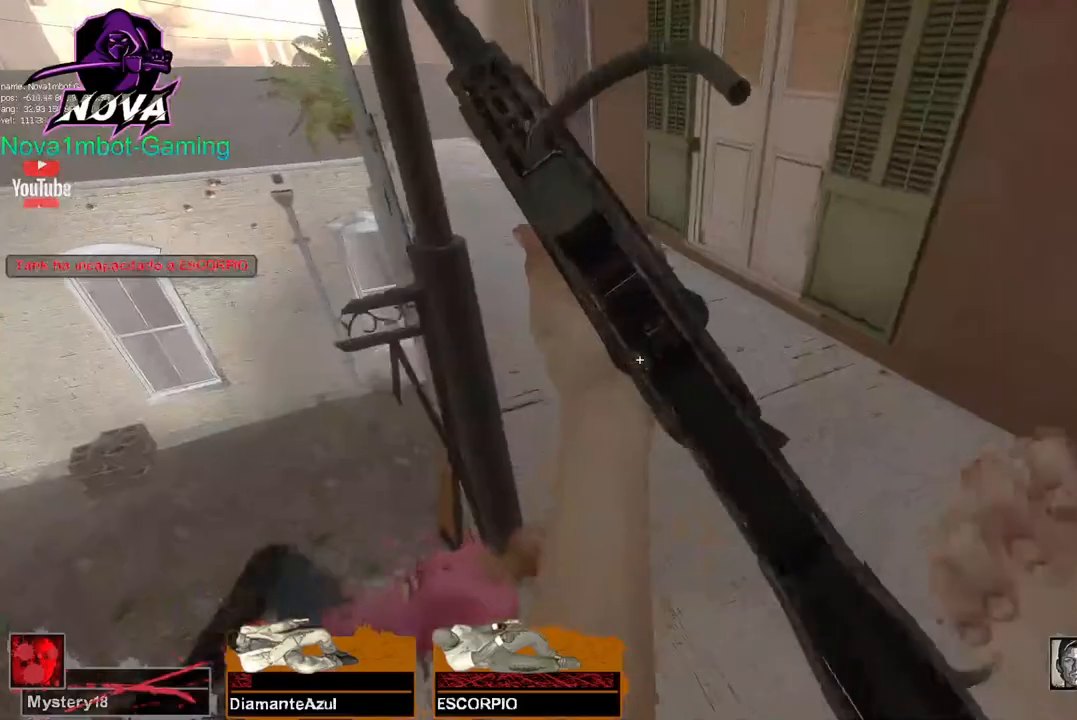
{"keys": ["w"], "mouse": [], "events": [[84, "d", "down"], [367, "d", "up"]]}
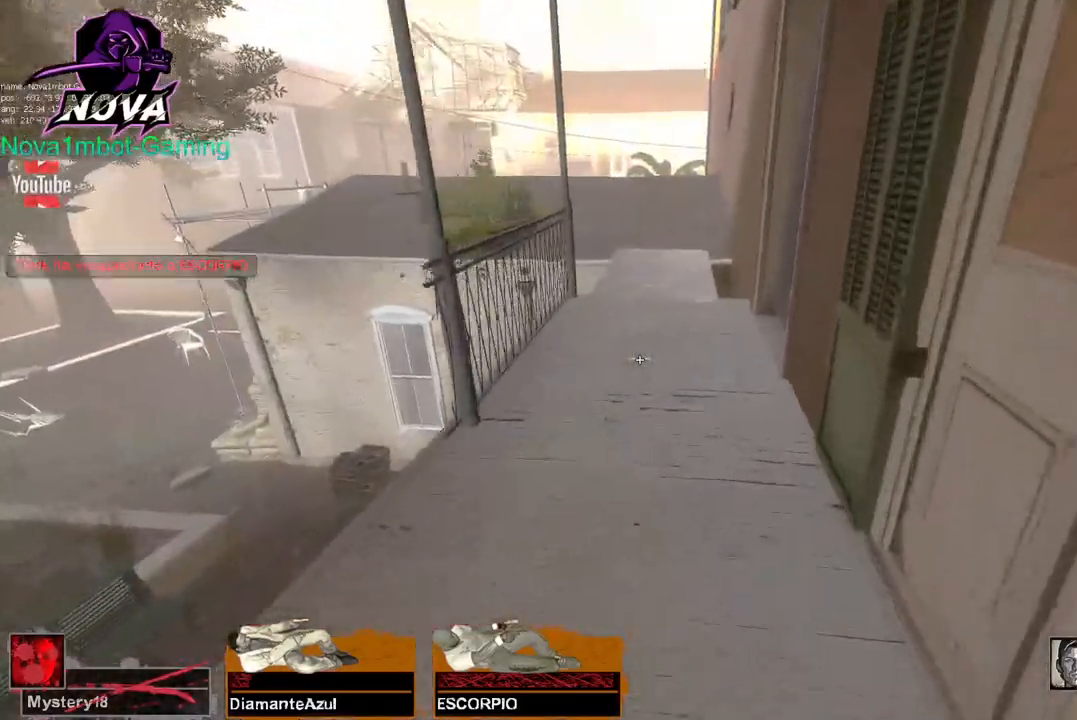
{"keys": ["w"], "mouse": ["left"], "events": [[417, "mouse_left", "down"]]}
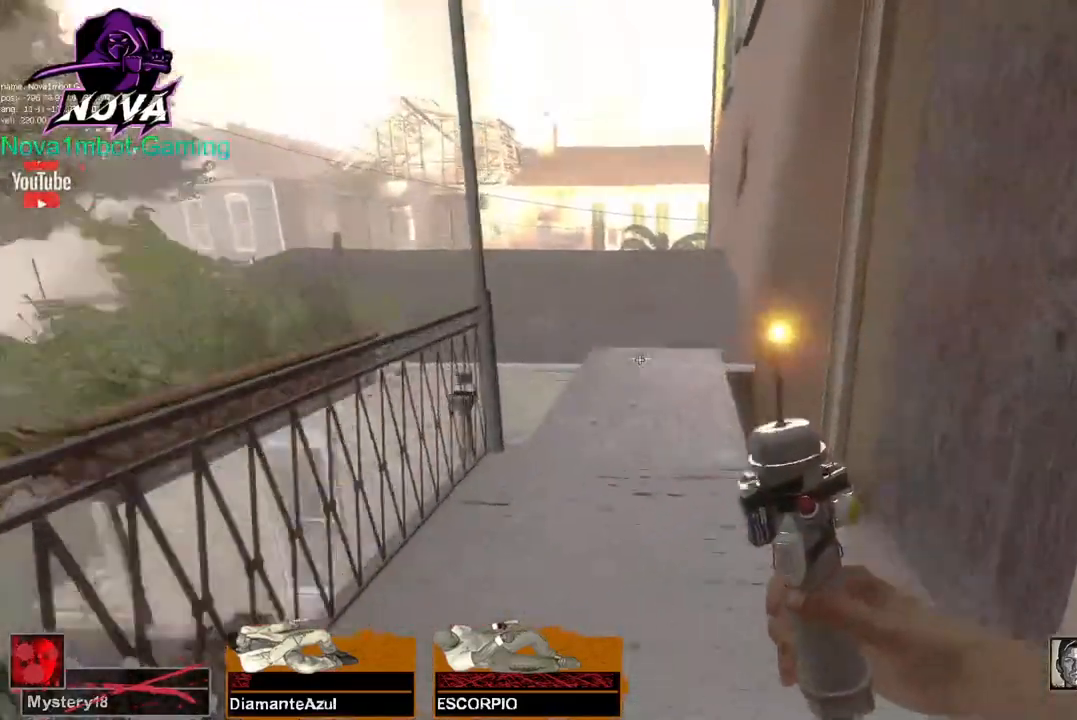
{"keys": ["w"], "mouse": ["left"], "events": [[67, "d", "down"], [150, "d", "up"]]}
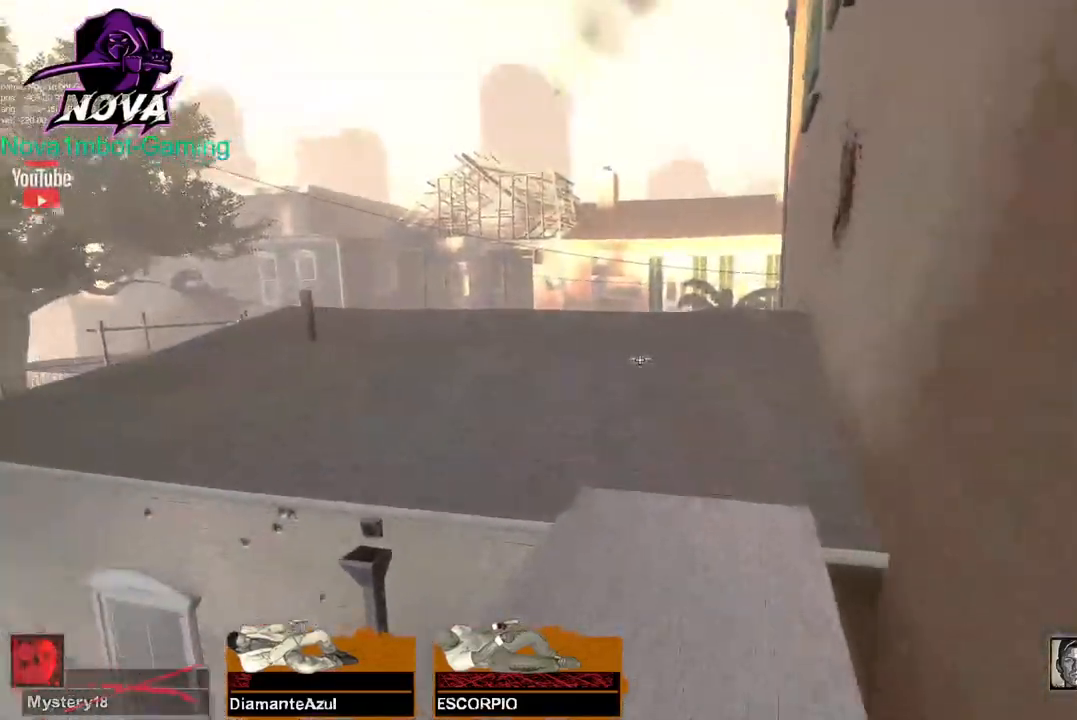
{"keys": ["w"], "mouse": ["left"], "events": []}
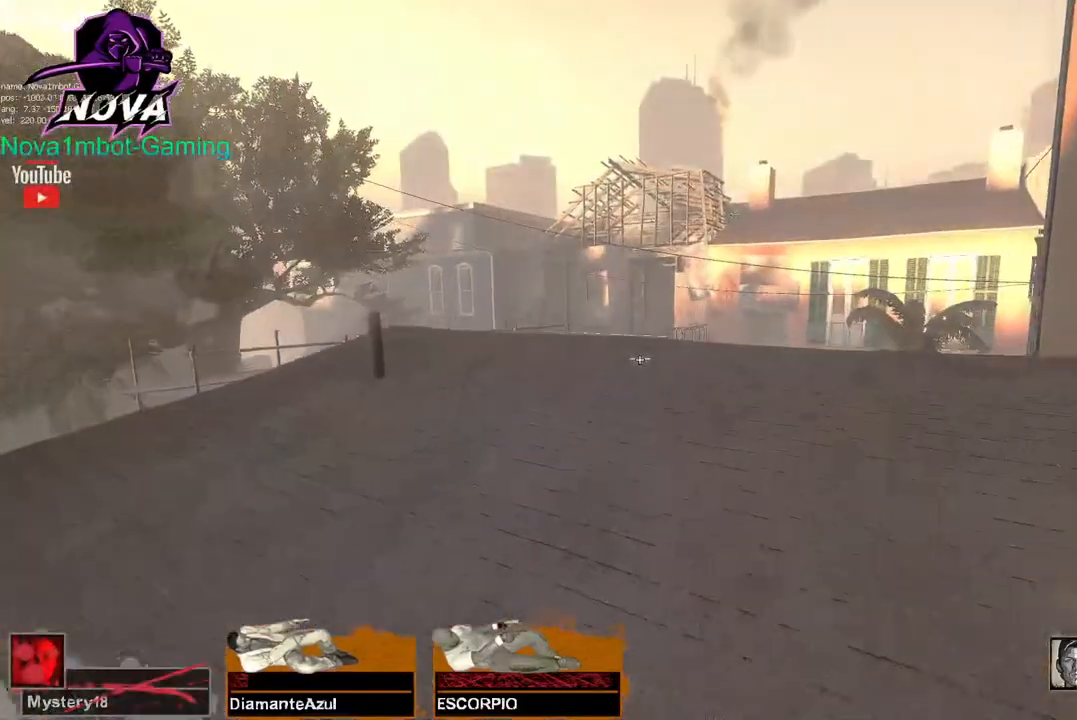
{"keys": ["w"], "mouse": ["left"], "events": []}
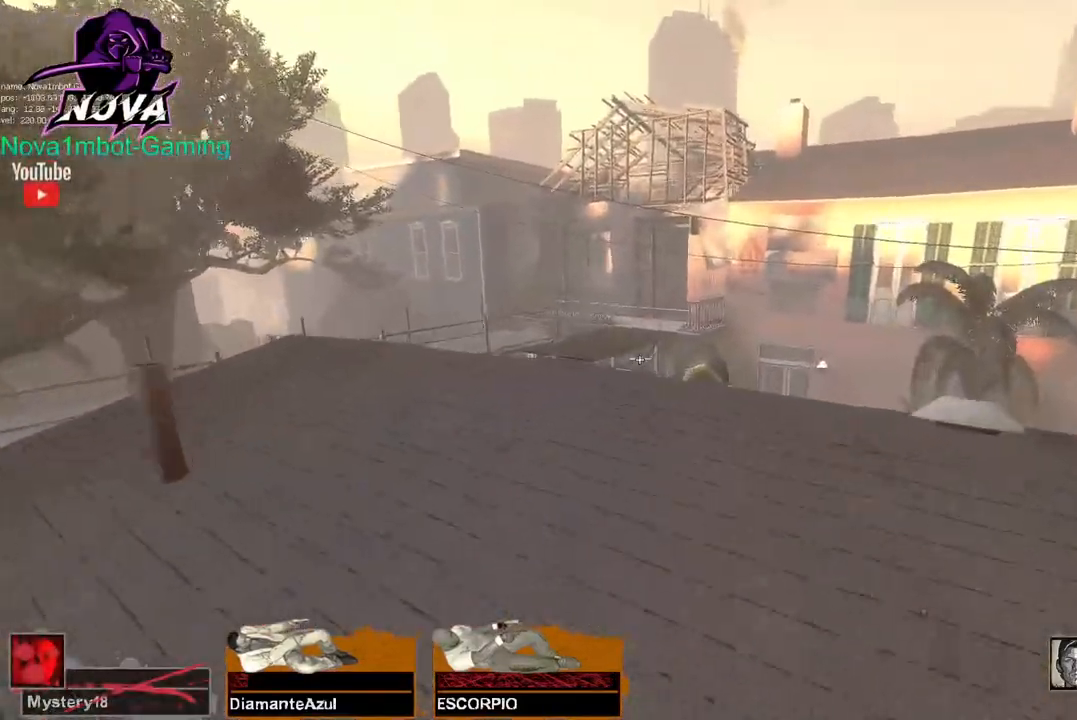
{"keys": ["a"], "mouse": ["left"], "events": [[250, "space", "down"], [300, "a", "down"], [300, "w", "up"], [350, "space", "up"]]}